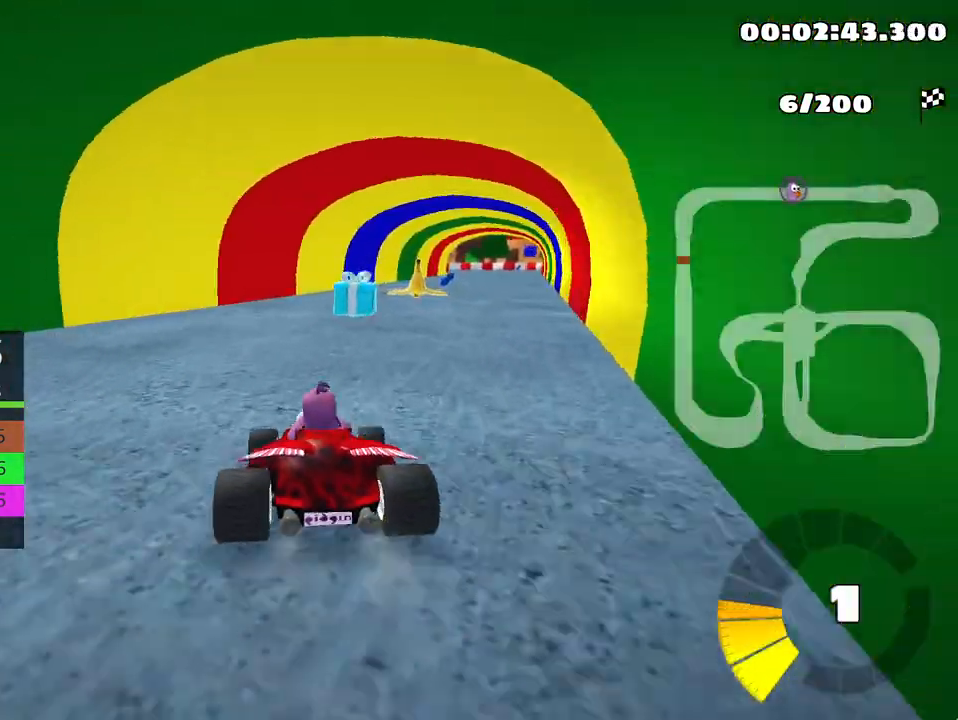
Gameplay with keyboard; each line is a JSON object with the keys held at the frame after it. "events" lists presses ("down") and releases ("up") of "down", "fire", "left", "look", "nitro", "right", "skid" and "up" between this image and that frame as [ms after this image, input, new state], when the widget could be followed in between. No other keys are recorded. Mouse input is not recorded. Key names are as the overlay labels them; some are game actions (e.g. jump) rather than physical keys.
{"keys": ["left", "skid", "up"], "events": [[83, "right", "up"], [117, "left", "down"]]}
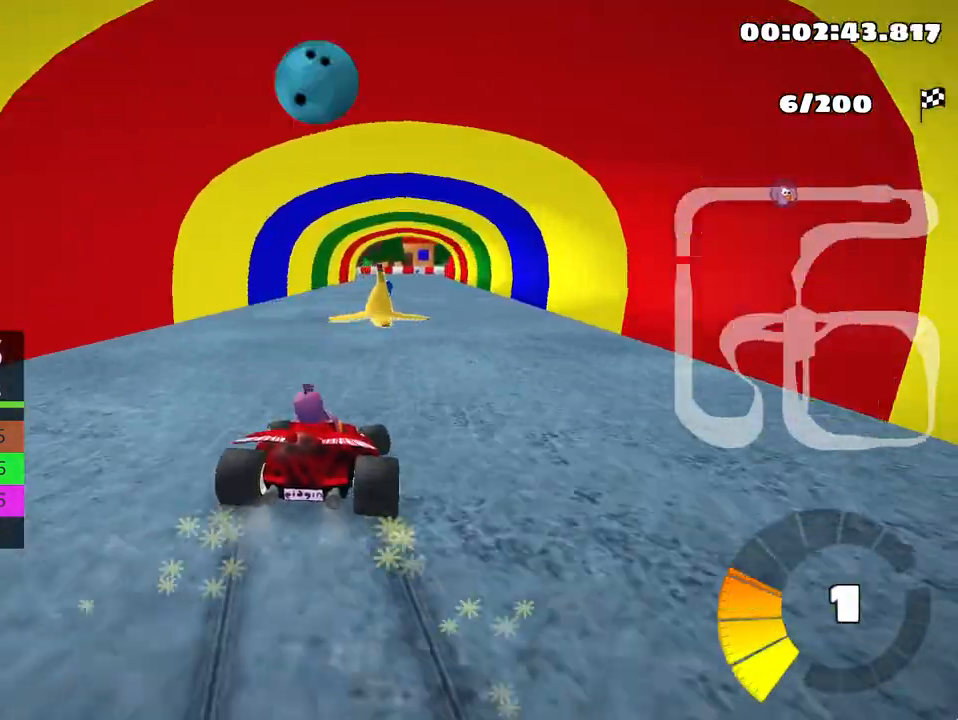
{"keys": ["skid", "up"], "events": [[450, "left", "up"]]}
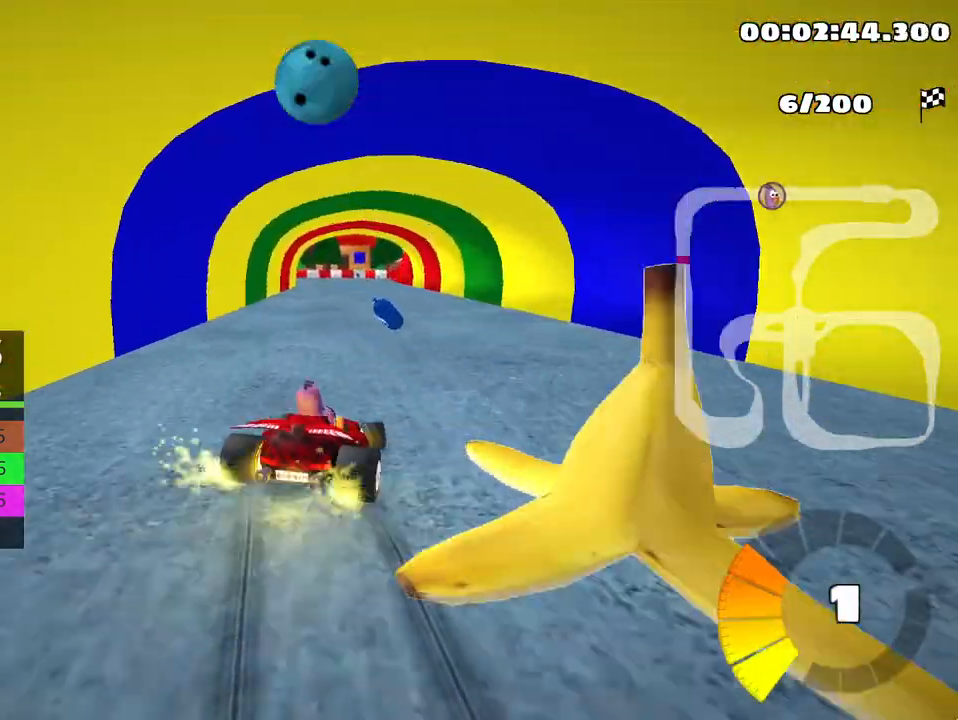
{"keys": ["left", "up"], "events": [[67, "right", "down"], [133, "left", "down"], [200, "right", "up"], [500, "skid", "up"]]}
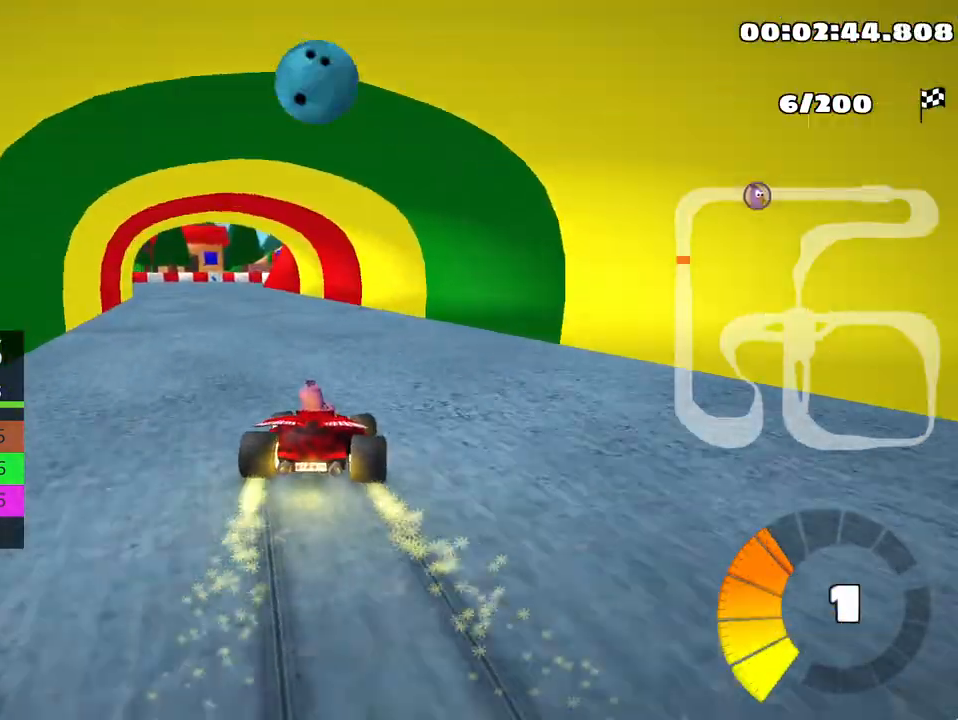
{"keys": ["up"], "events": [[200, "nitro", "down"], [333, "nitro", "up"], [400, "left", "up"]]}
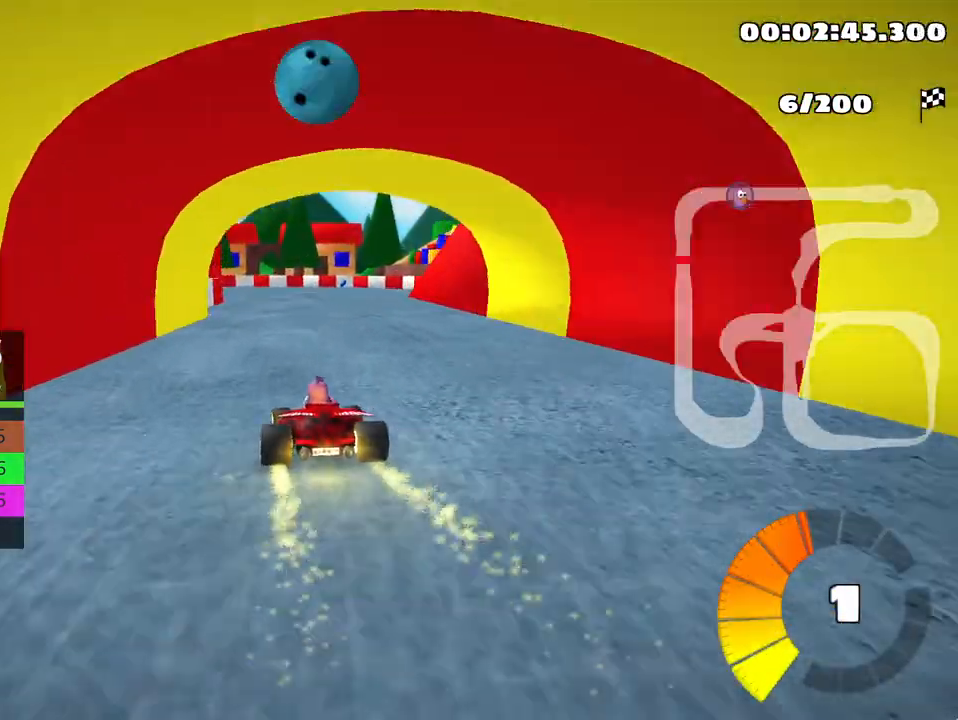
{"keys": ["left", "skid", "up"], "events": [[383, "left", "down"], [383, "skid", "down"]]}
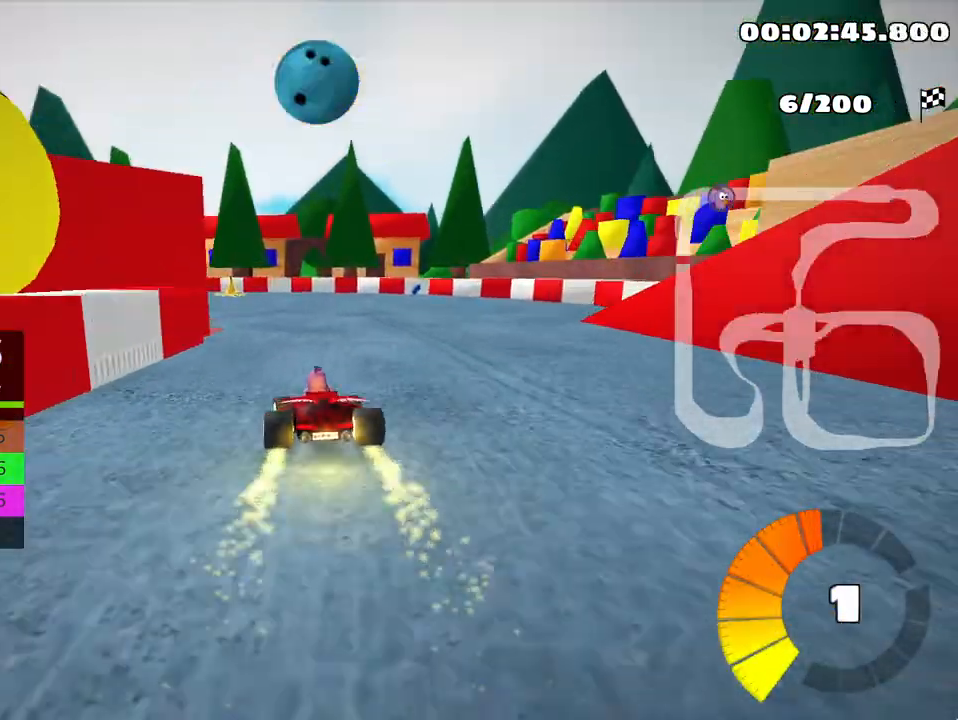
{"keys": ["left", "skid", "up"], "events": []}
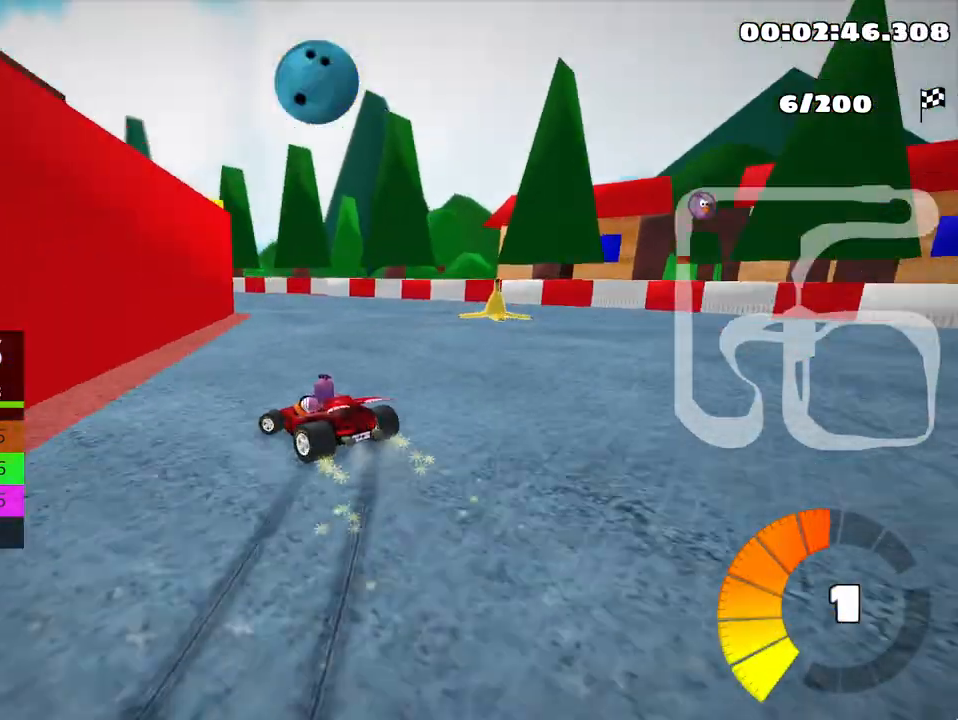
{"keys": ["left", "skid", "up"], "events": []}
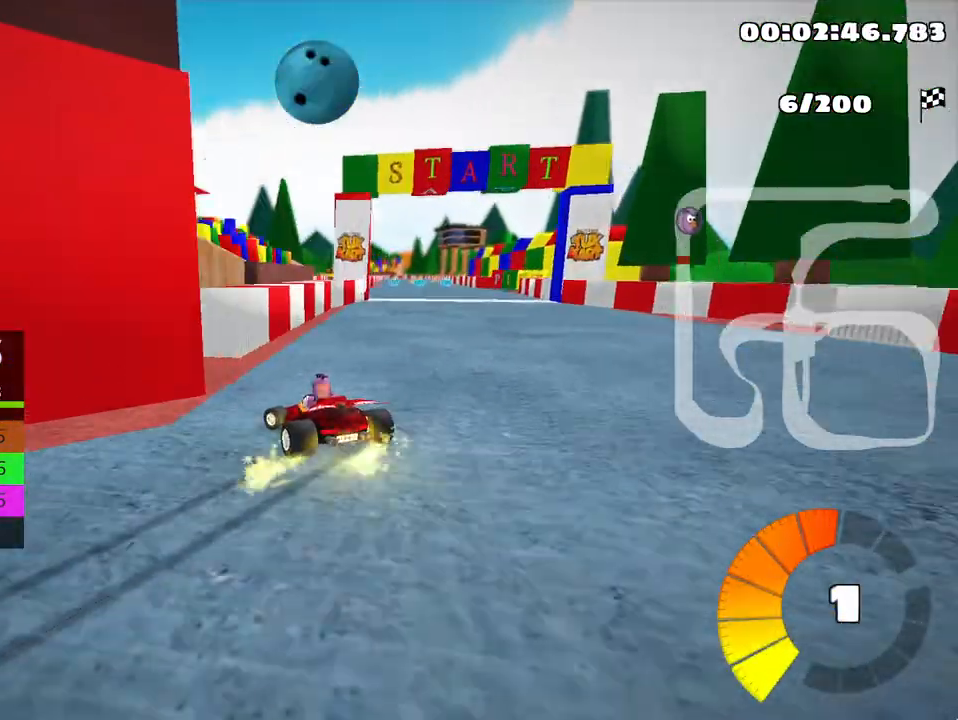
{"keys": ["right", "skid", "up"], "events": [[17, "right", "down"], [83, "left", "up"]]}
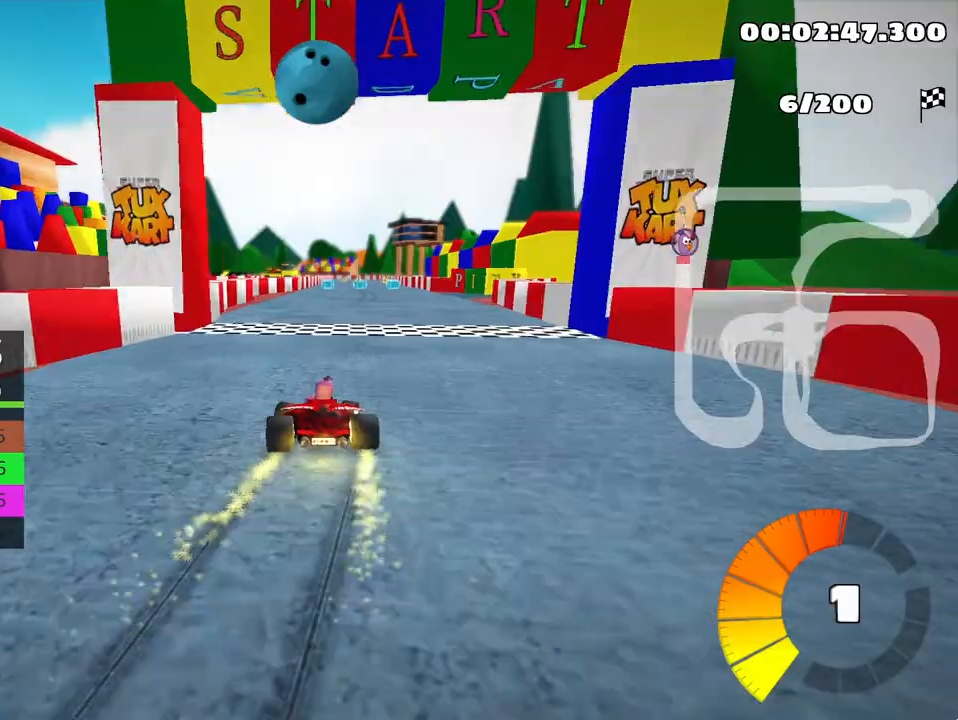
{"keys": ["right", "skid", "up"], "events": []}
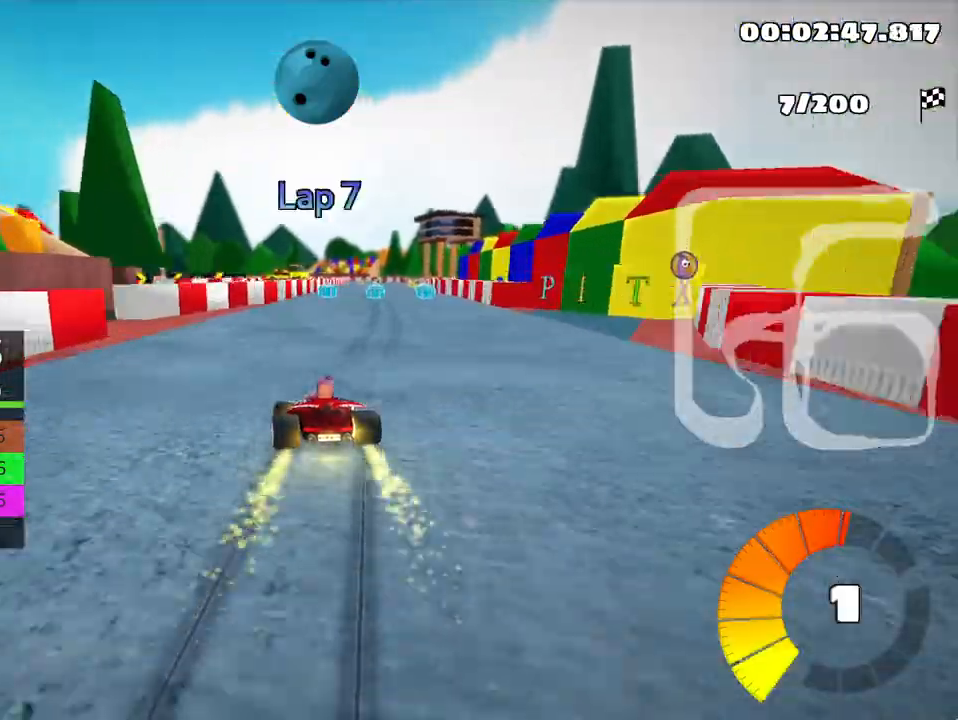
{"keys": ["right", "up"], "events": [[500, "skid", "up"]]}
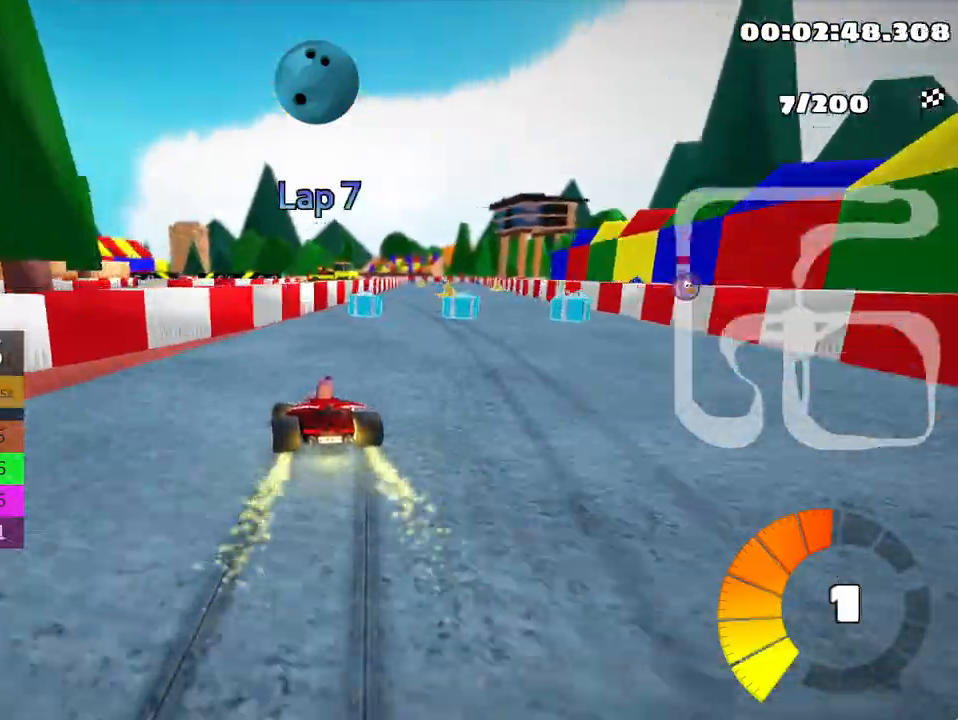
{"keys": ["up"], "events": [[67, "nitro", "down"], [200, "nitro", "up"], [283, "right", "up"]]}
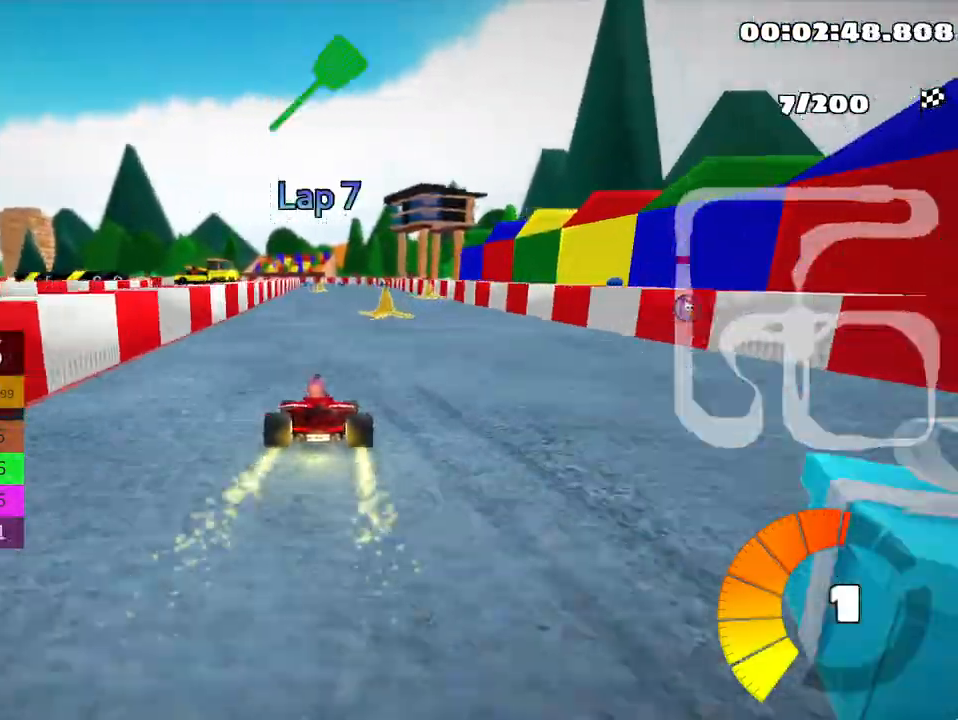
{"keys": ["right", "up"], "events": [[200, "right", "down"]]}
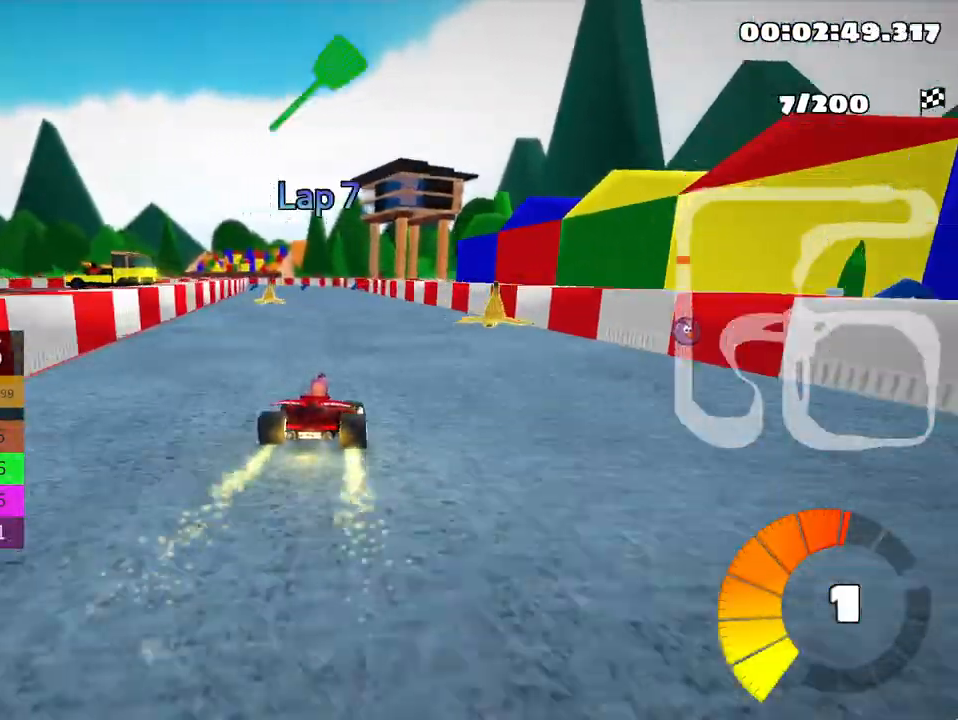
{"keys": ["right", "skid", "up"], "events": [[33, "right", "up"], [50, "left", "down"], [50, "skid", "down"], [217, "left", "up"], [450, "right", "down"]]}
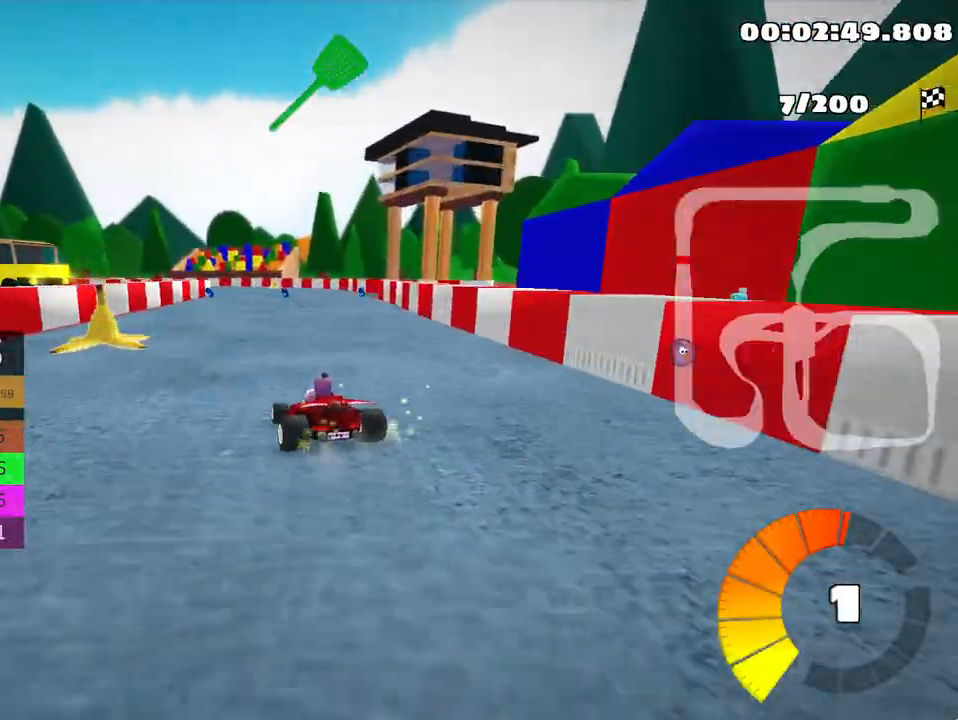
{"keys": ["right", "skid", "up"], "events": []}
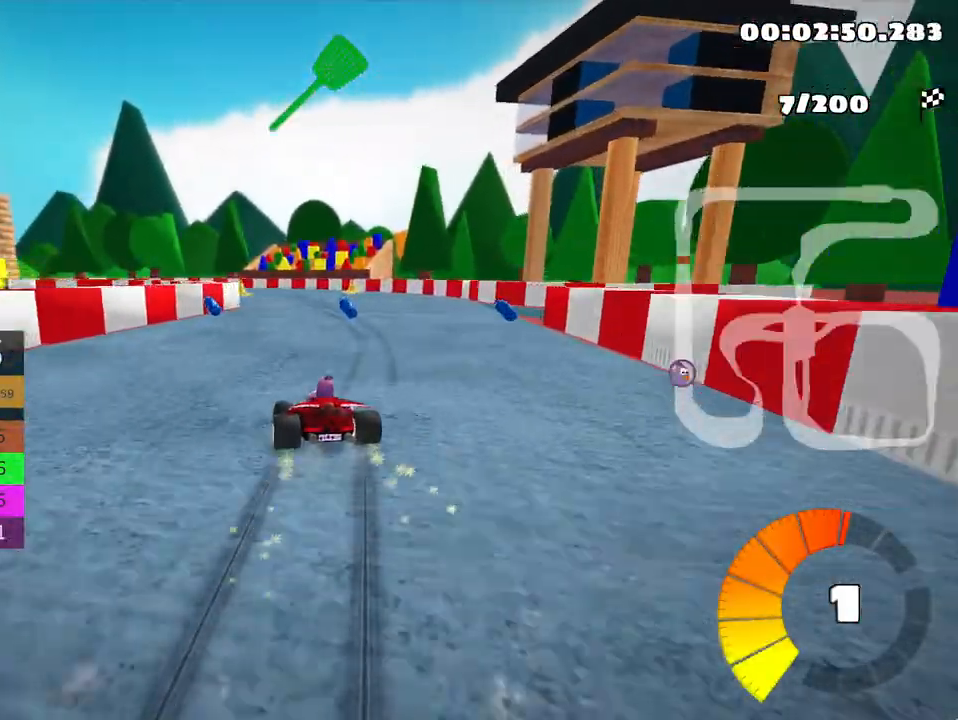
{"keys": ["left", "skid", "up"], "events": [[267, "left", "down"], [350, "right", "up"]]}
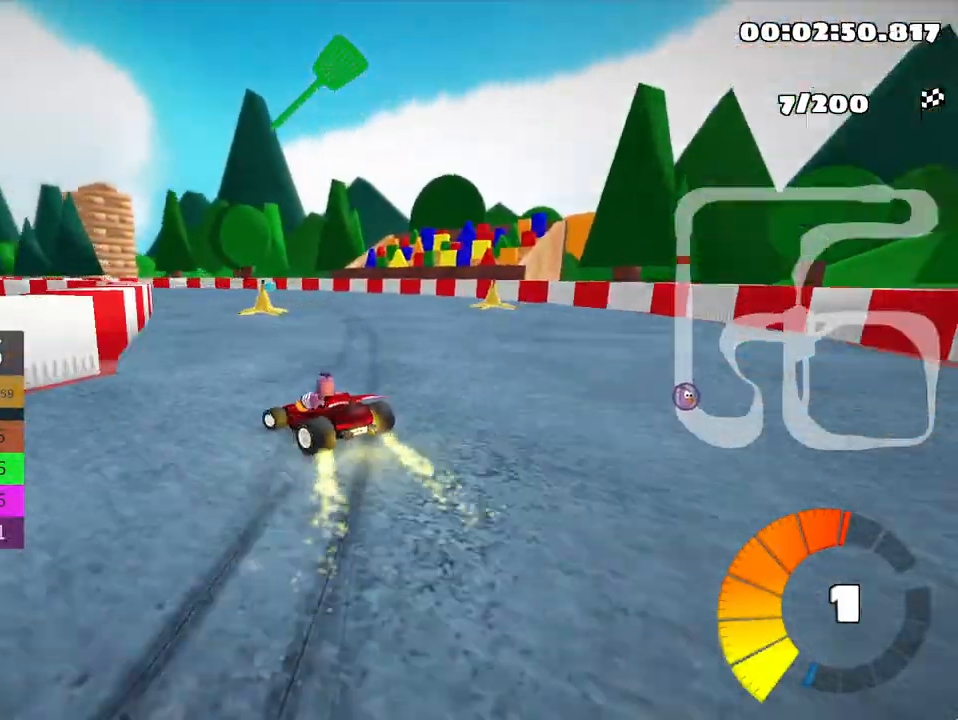
{"keys": ["left", "skid", "up"], "events": []}
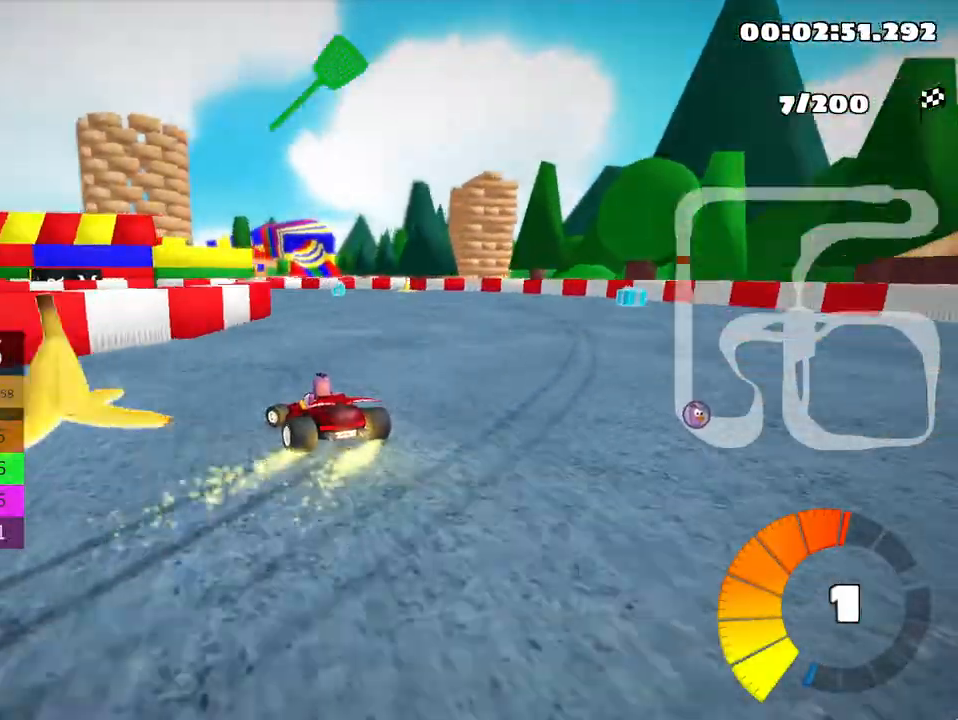
{"keys": ["left", "skid", "up"], "events": []}
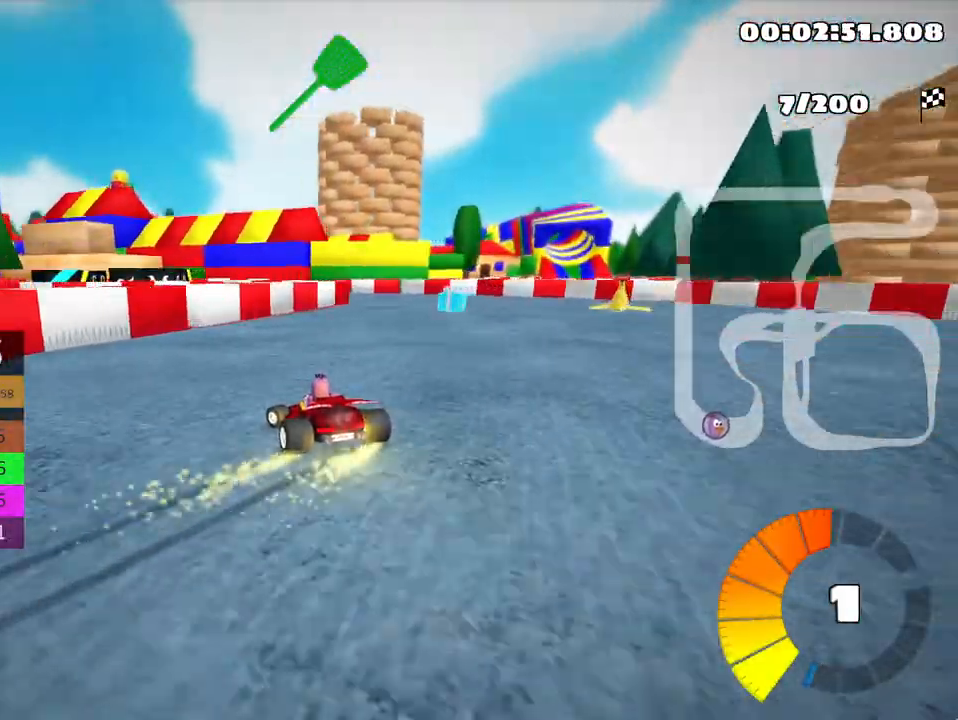
{"keys": ["left", "skid", "up"], "events": []}
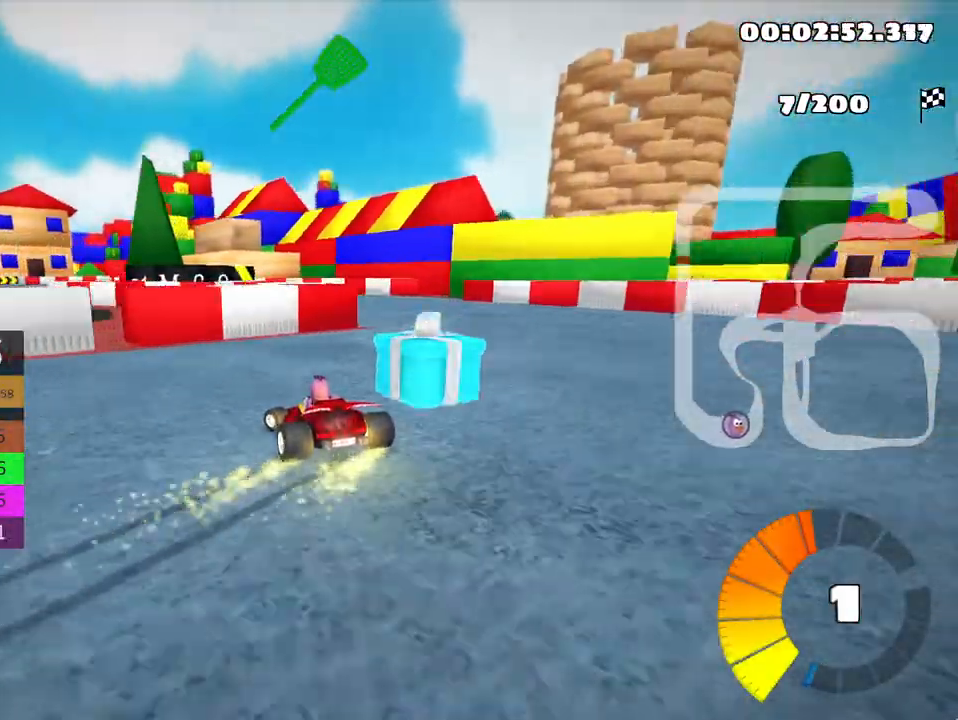
{"keys": ["left", "skid", "up"], "events": []}
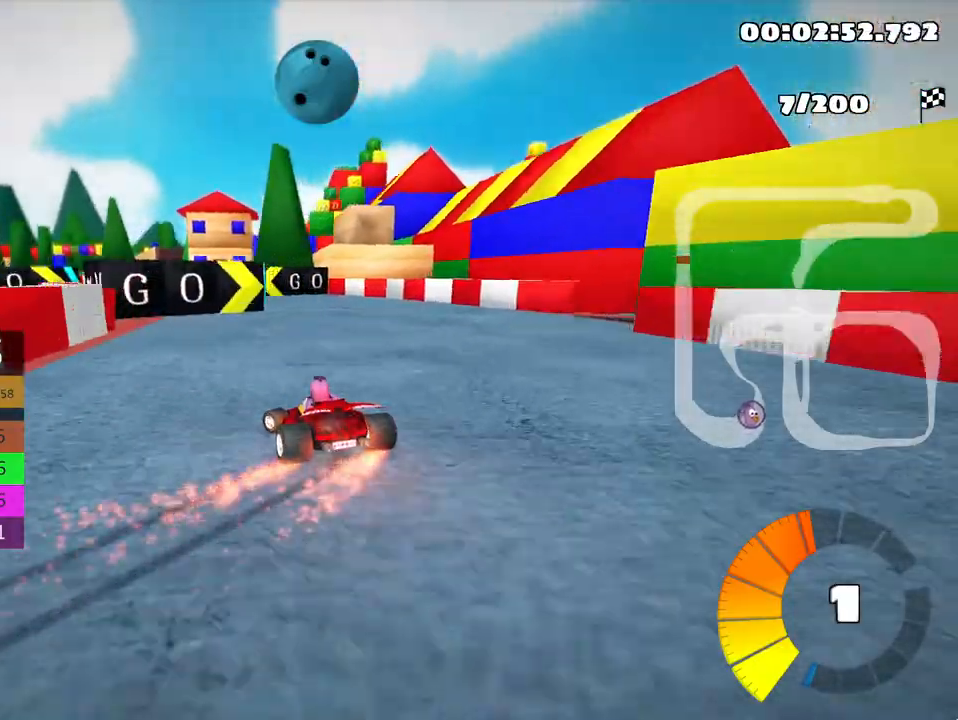
{"keys": ["up"], "events": [[83, "skid", "up"], [383, "left", "up"]]}
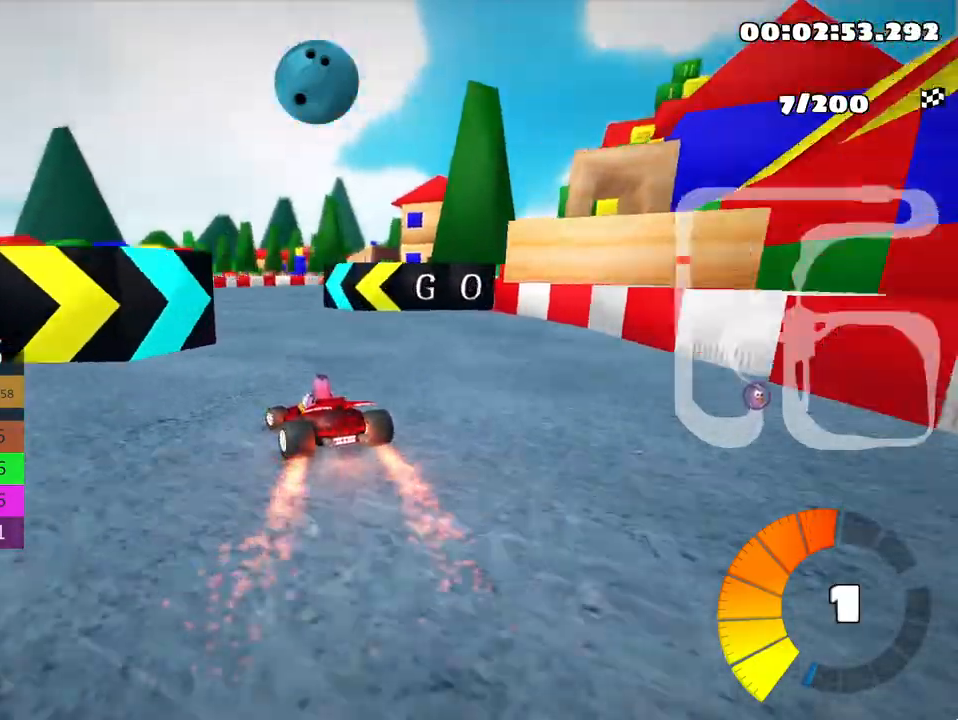
{"keys": ["right", "skid", "up"], "events": [[33, "skid", "down"], [67, "right", "down"]]}
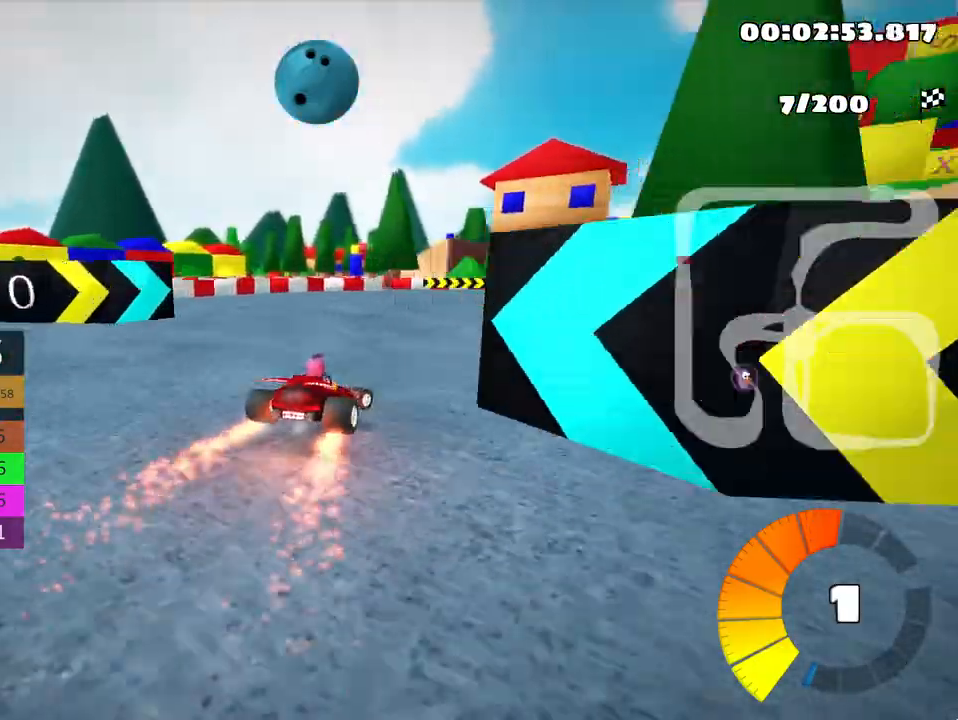
{"keys": ["right", "skid", "up"], "events": []}
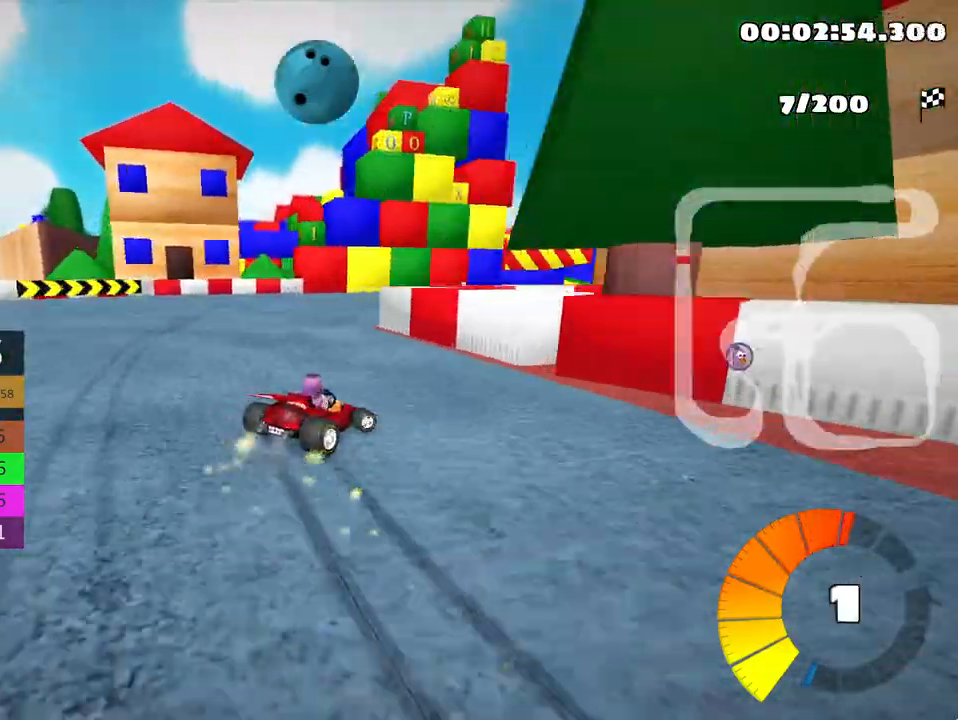
{"keys": ["right", "skid", "up"], "events": []}
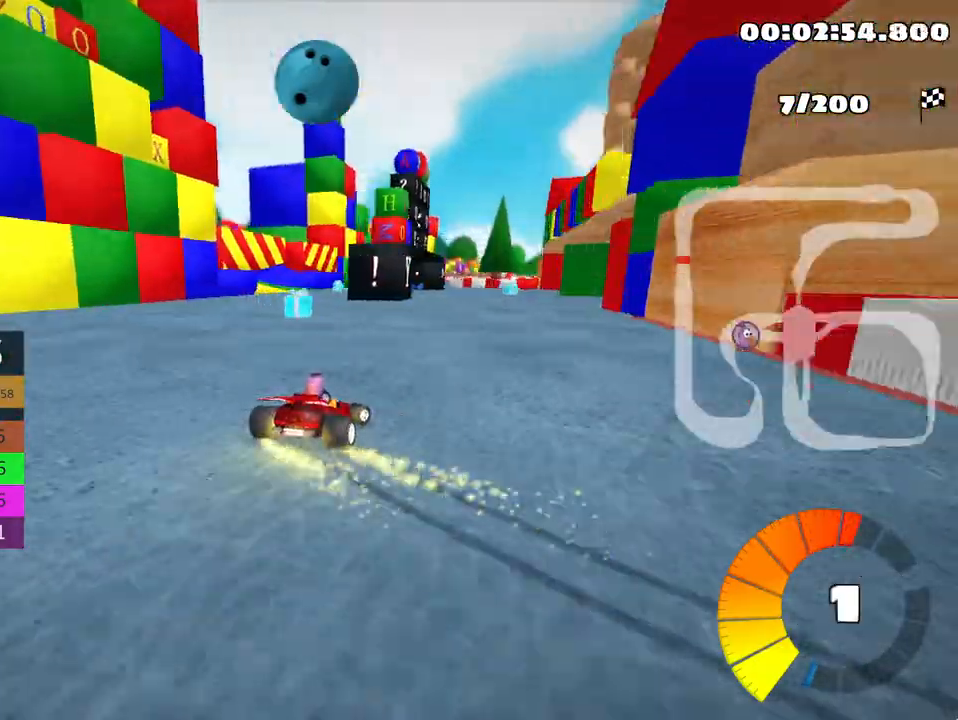
{"keys": ["skid", "up"], "events": [[500, "right", "up"]]}
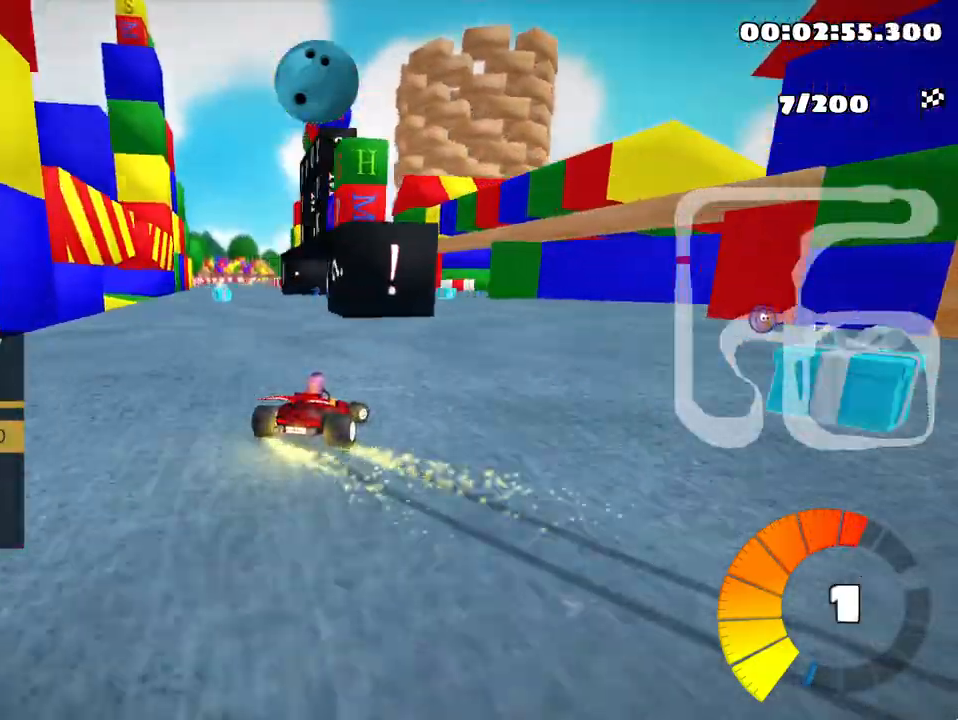
{"keys": ["left", "skid", "up"], "events": [[417, "left", "down"]]}
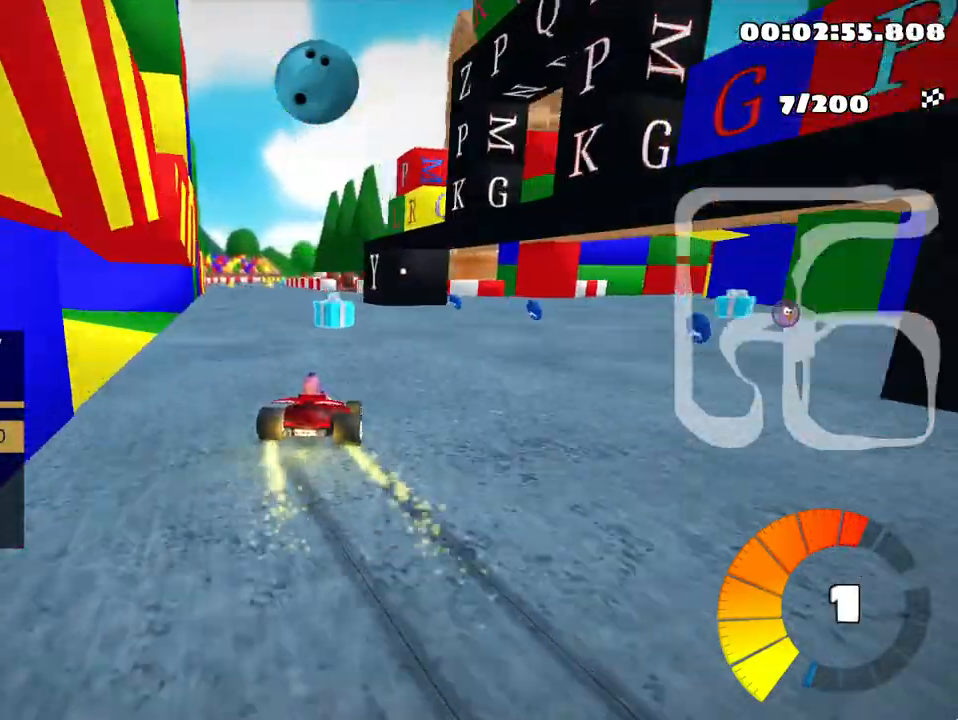
{"keys": ["left", "skid", "up"], "events": []}
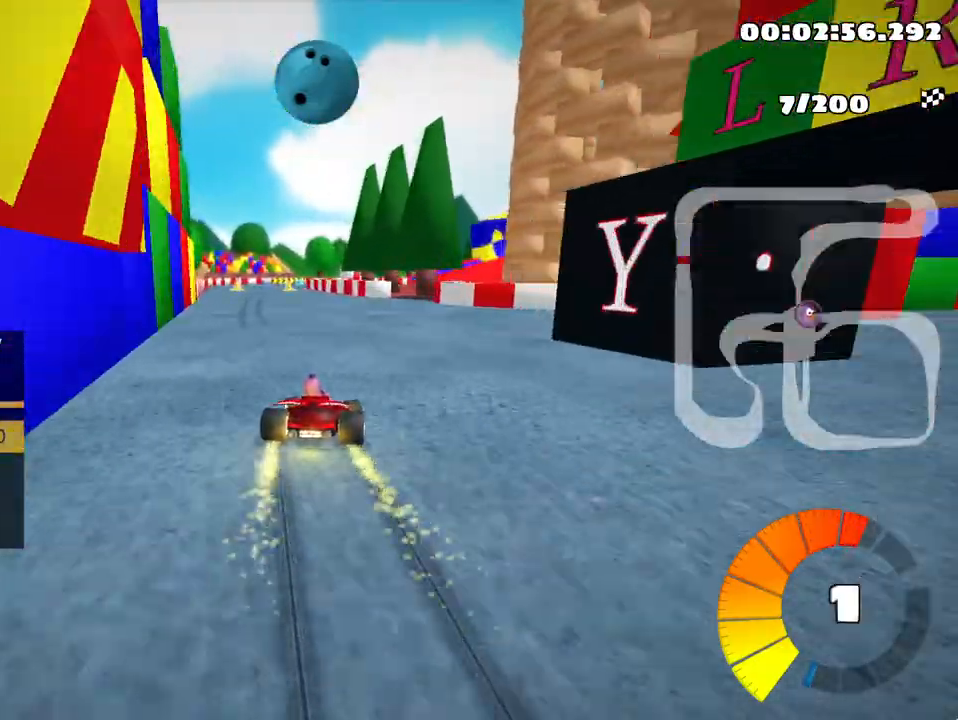
{"keys": ["left", "up"], "events": [[317, "skid", "up"]]}
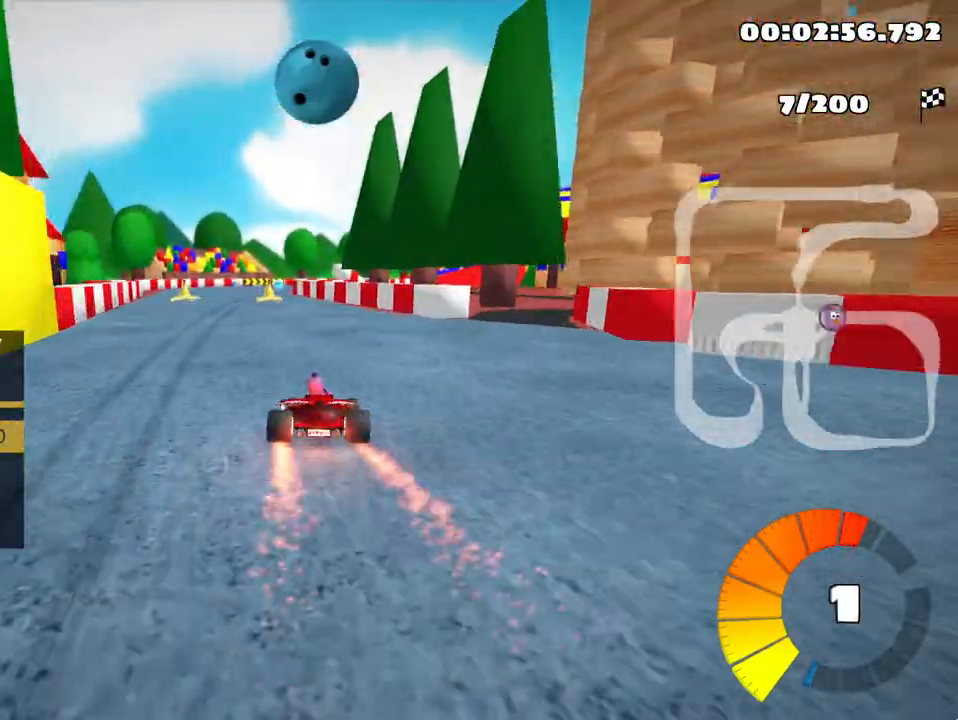
{"keys": ["right", "skid", "up"], "events": [[100, "left", "up"], [333, "skid", "down"], [350, "right", "down"]]}
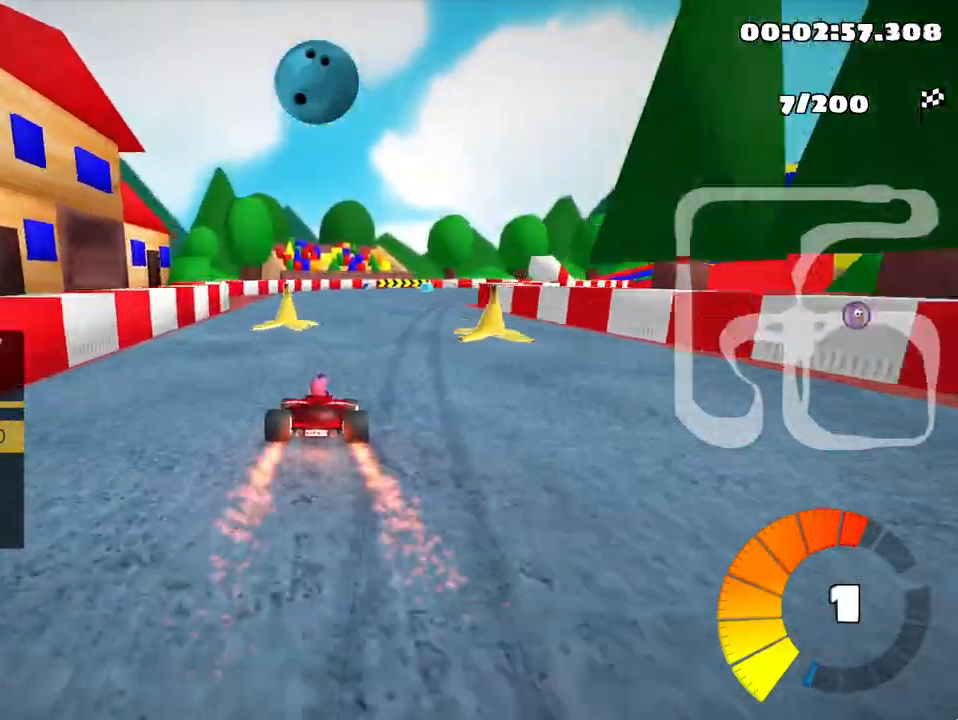
{"keys": ["skid", "up"], "events": [[50, "right", "up"], [150, "left", "down"], [433, "left", "up"]]}